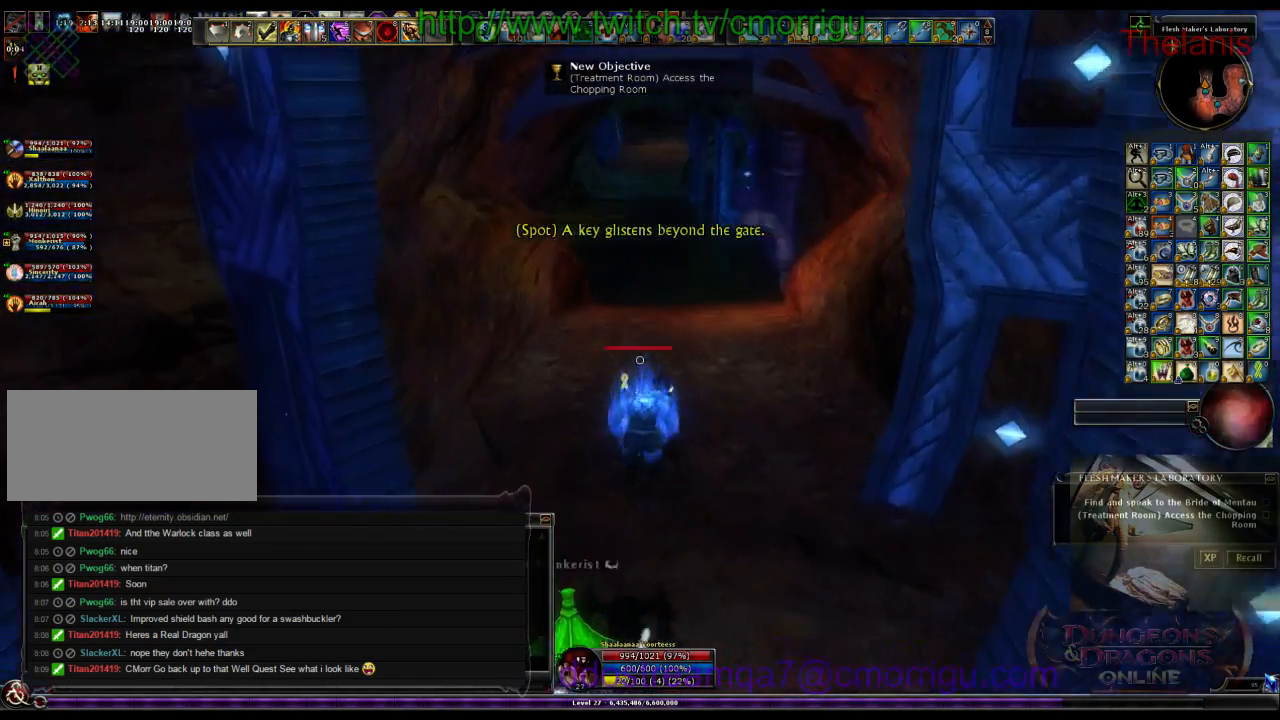
Gameplay with keyboard; each line is a JSON object with the keys held at the frame after it. "events" lists presses ("down") and releases ("up") of ".", "/", "0", "1", "2", "3", "4", "5", "6", "7", "8", "9", "a", "b", "backslash", "backspace", "c", "caps_lock", "comma", "ctrl_l", "ctrl_r", "d", "e", "equals", "escape", "f", "f1", "f10", "f11", "f12", "f2", "f3", "f4", "f5", "f6", "f7", "f8", "f9", "g", "h", "i", "j", "k", "l", "lbracket", "m", "minus", "n", "o", "p", "q", "quote", "r", "rbracket", "return", "s", "semicolon", "shift_l", "shift_r", "space", "t", "tab", "tilde", "u", "v", "w", "x", "y" and "z" between this image and that frame as [ms after this image, input, new state], when the widget could be followed in between. No other keys are recorded. Mouse input is not recorded.
{"keys": ["w"], "events": []}
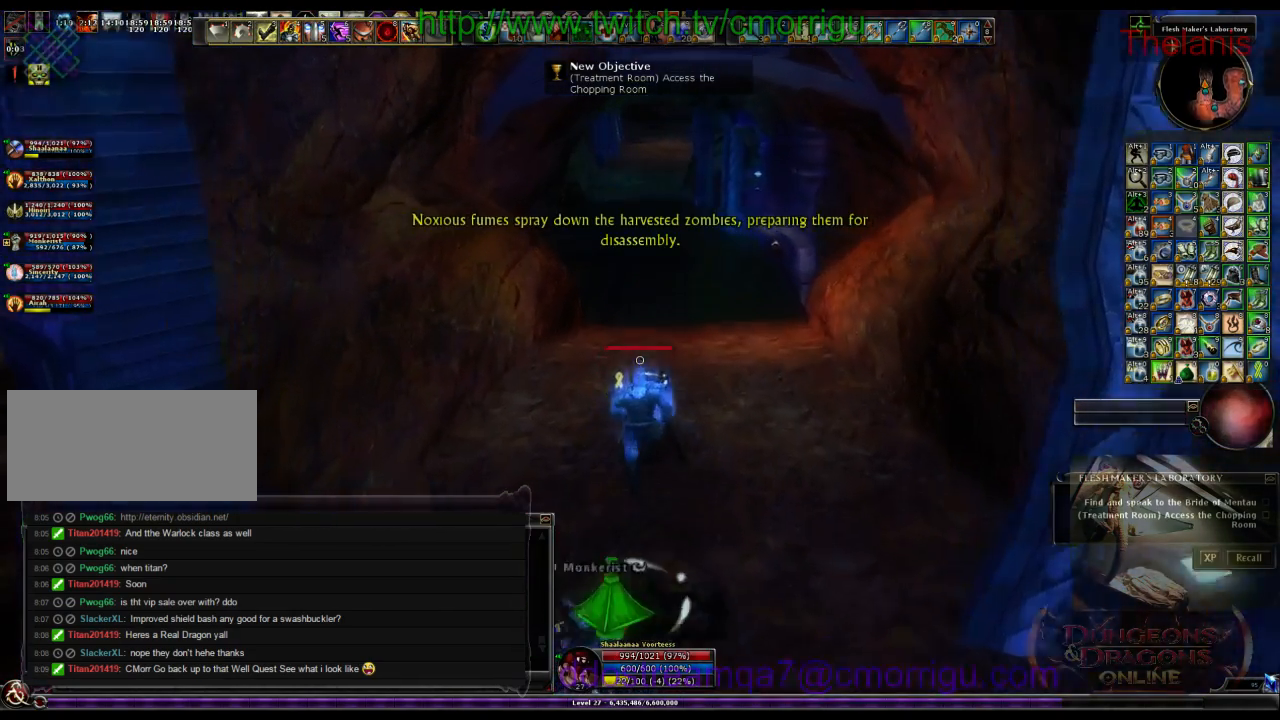
{"keys": ["w"], "events": []}
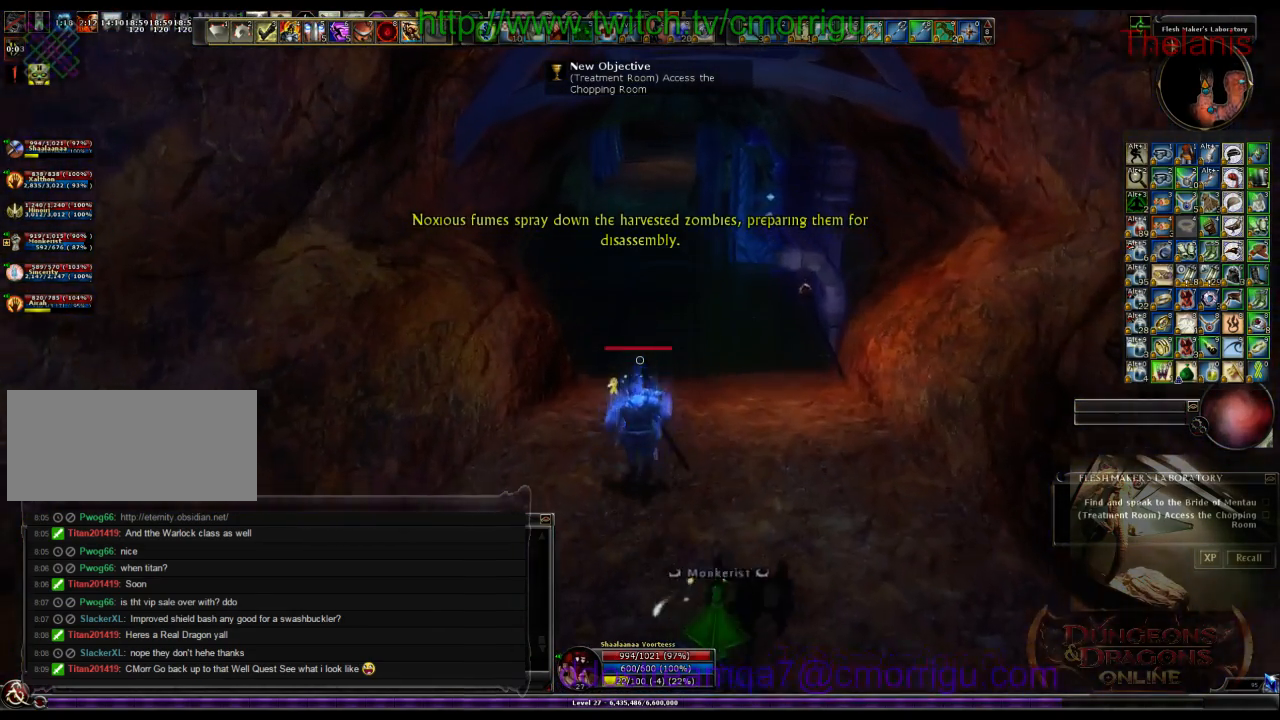
{"keys": ["w"], "events": []}
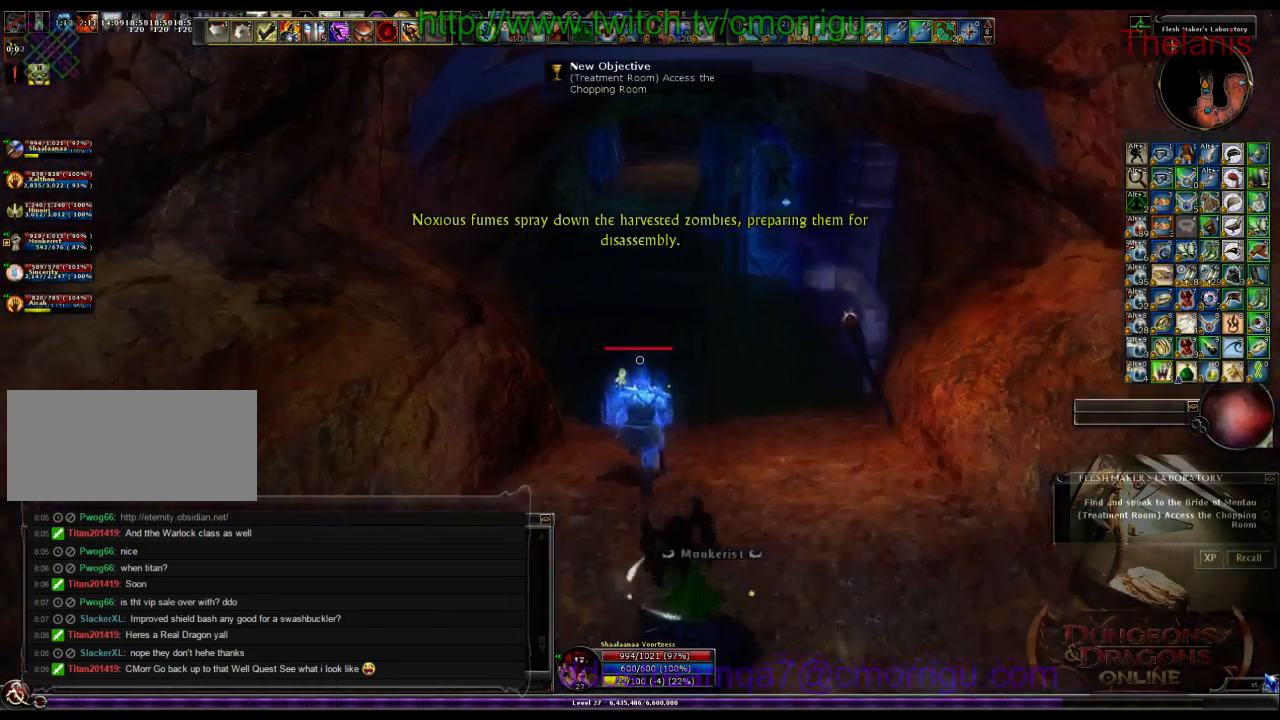
{"keys": ["w"], "events": []}
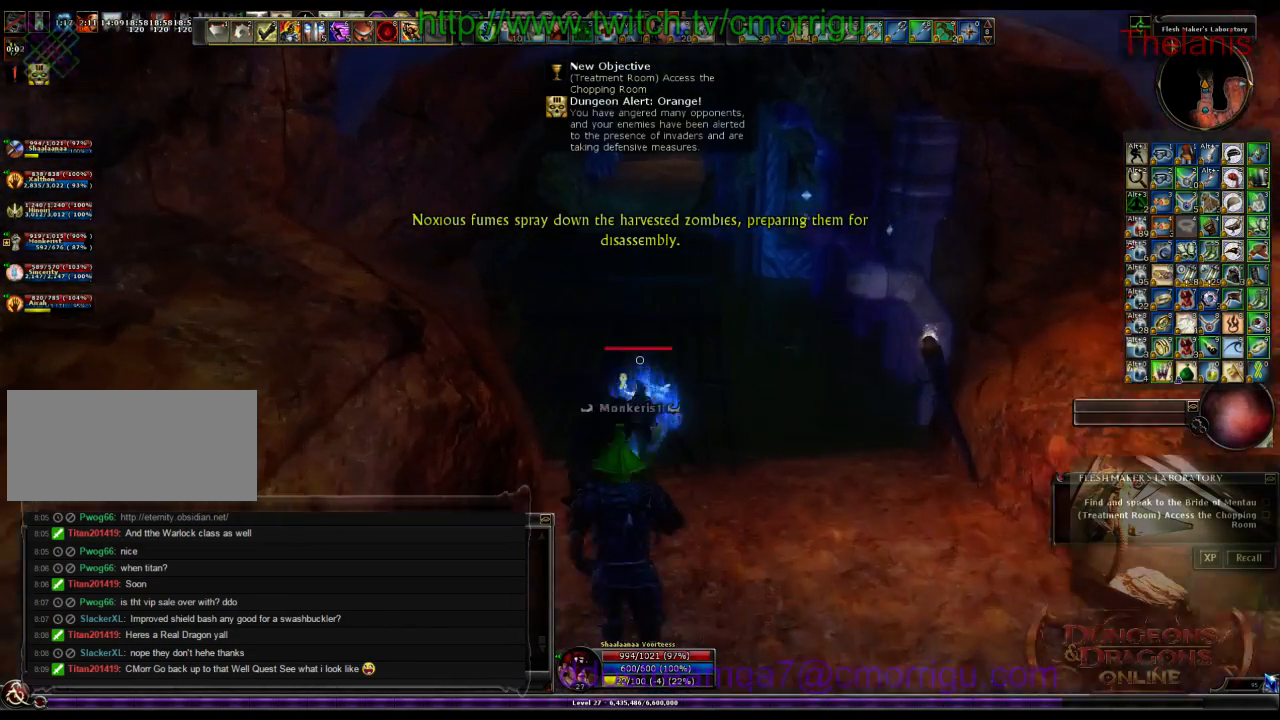
{"keys": ["w"], "events": []}
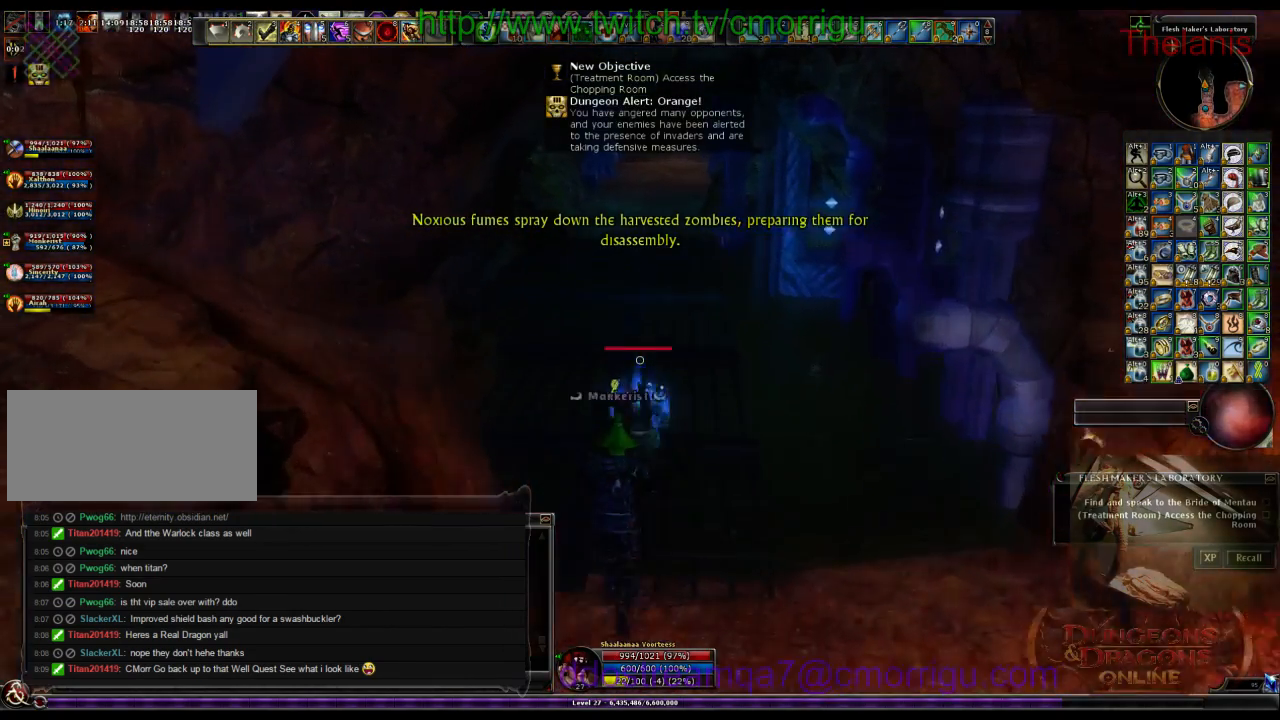
{"keys": ["w"], "events": []}
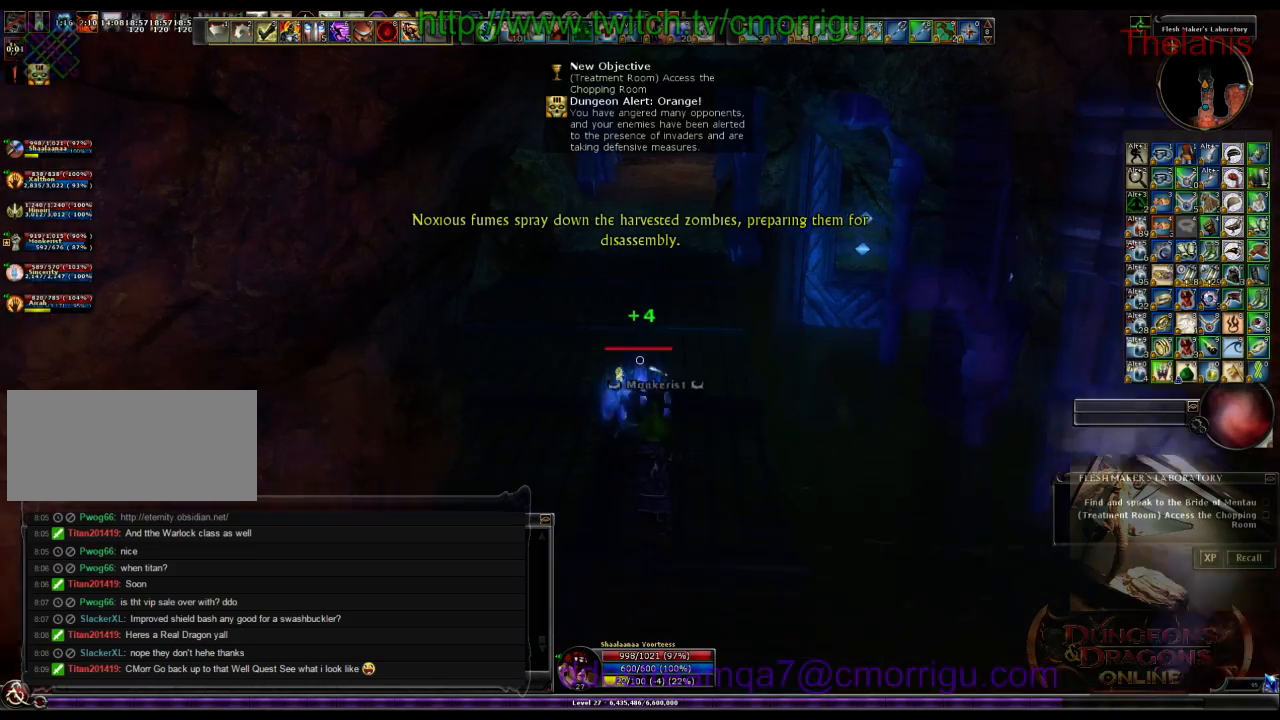
{"keys": ["w"], "events": []}
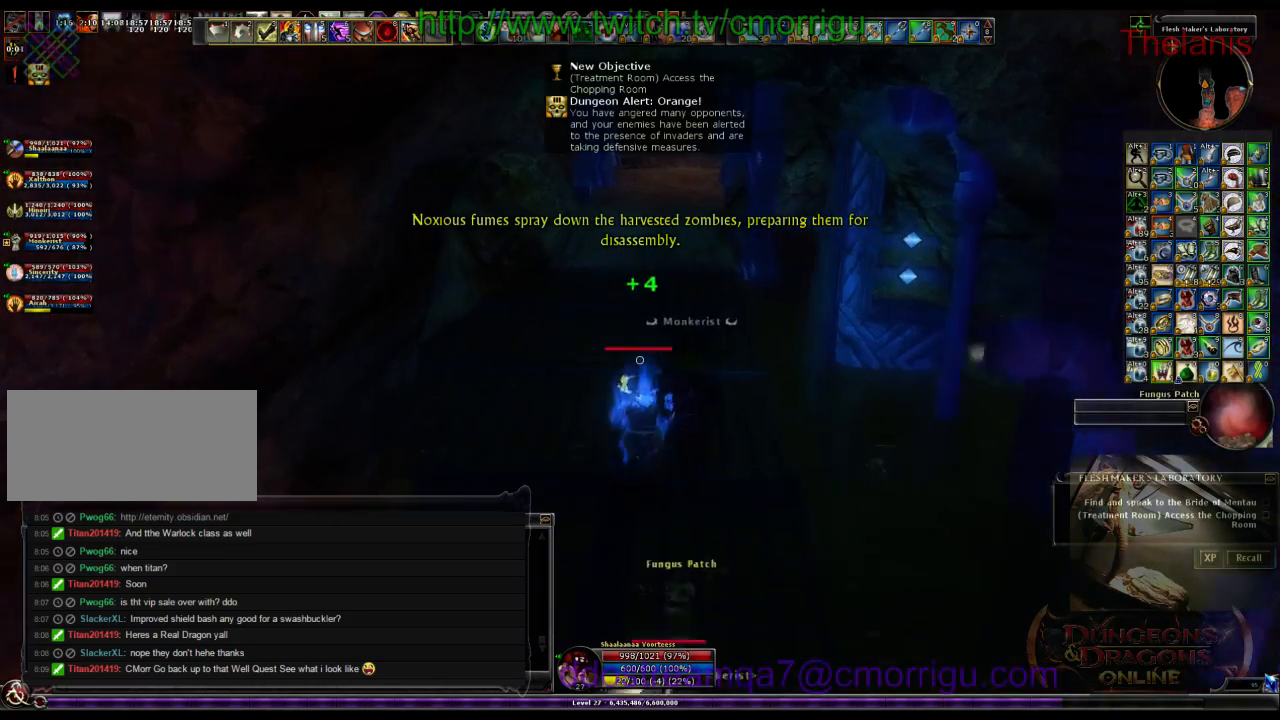
{"keys": ["w"], "events": []}
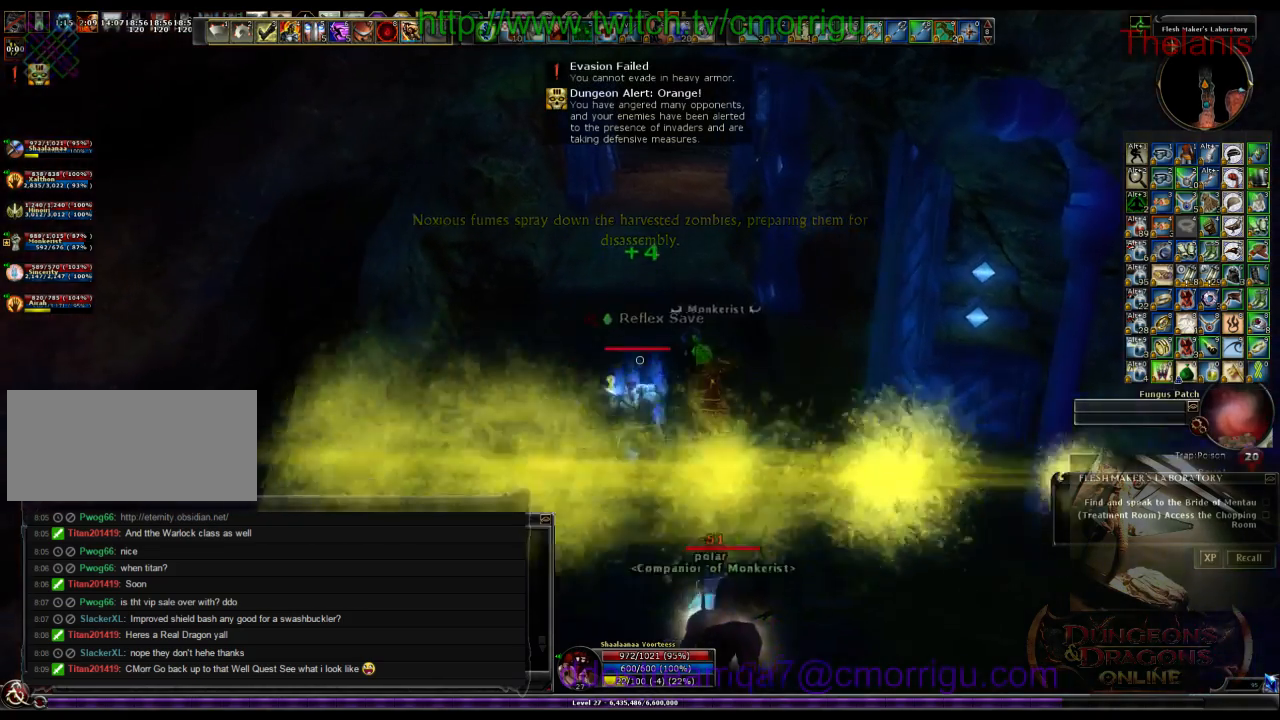
{"keys": ["w"], "events": []}
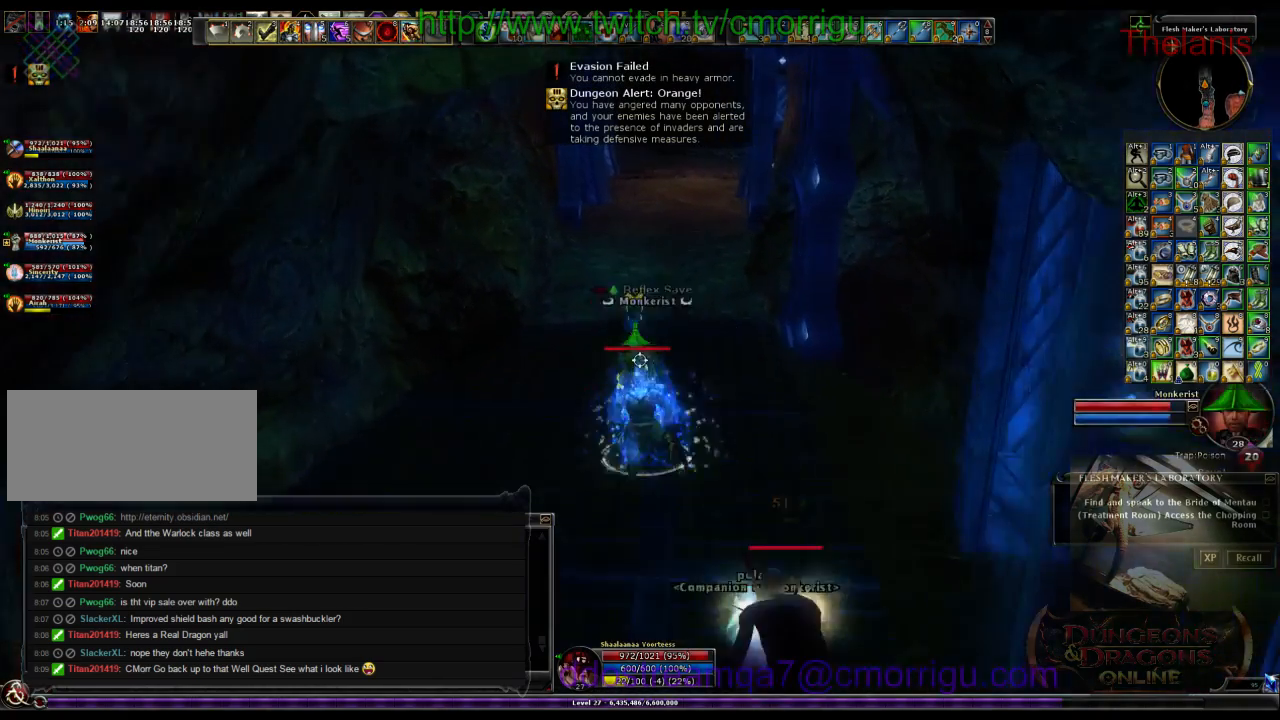
{"keys": ["w"], "events": []}
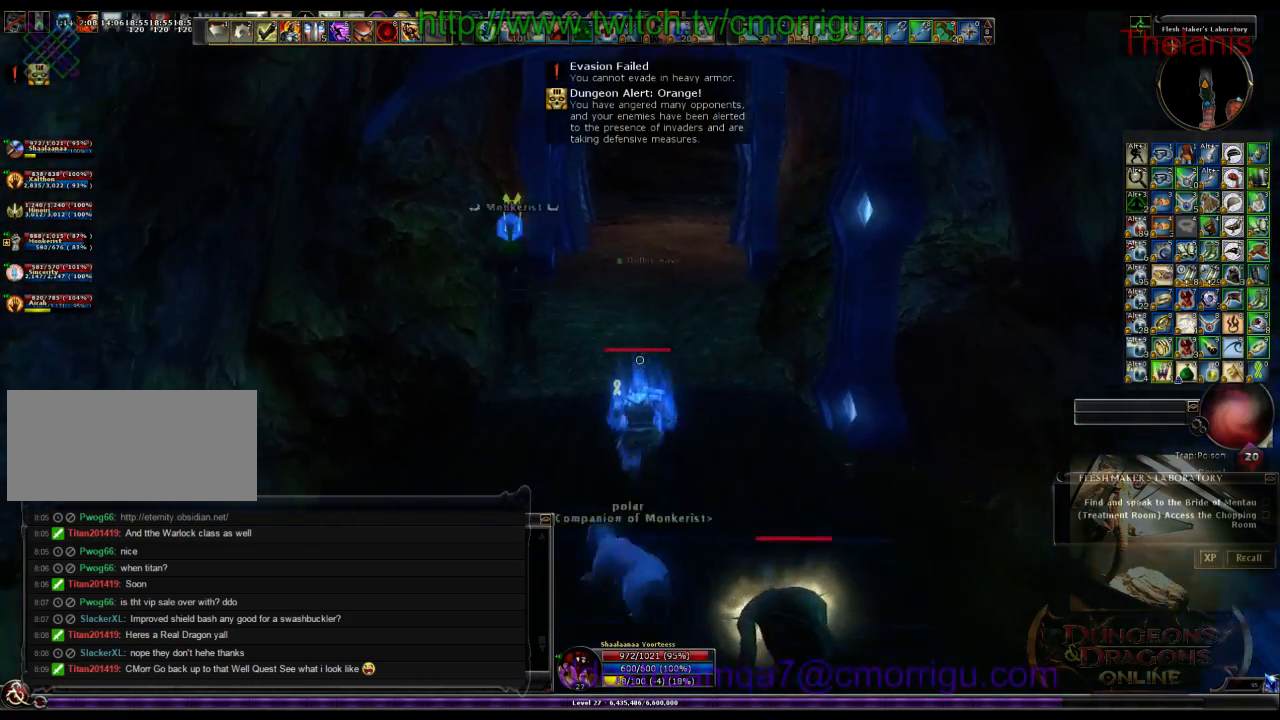
{"keys": ["w"], "events": []}
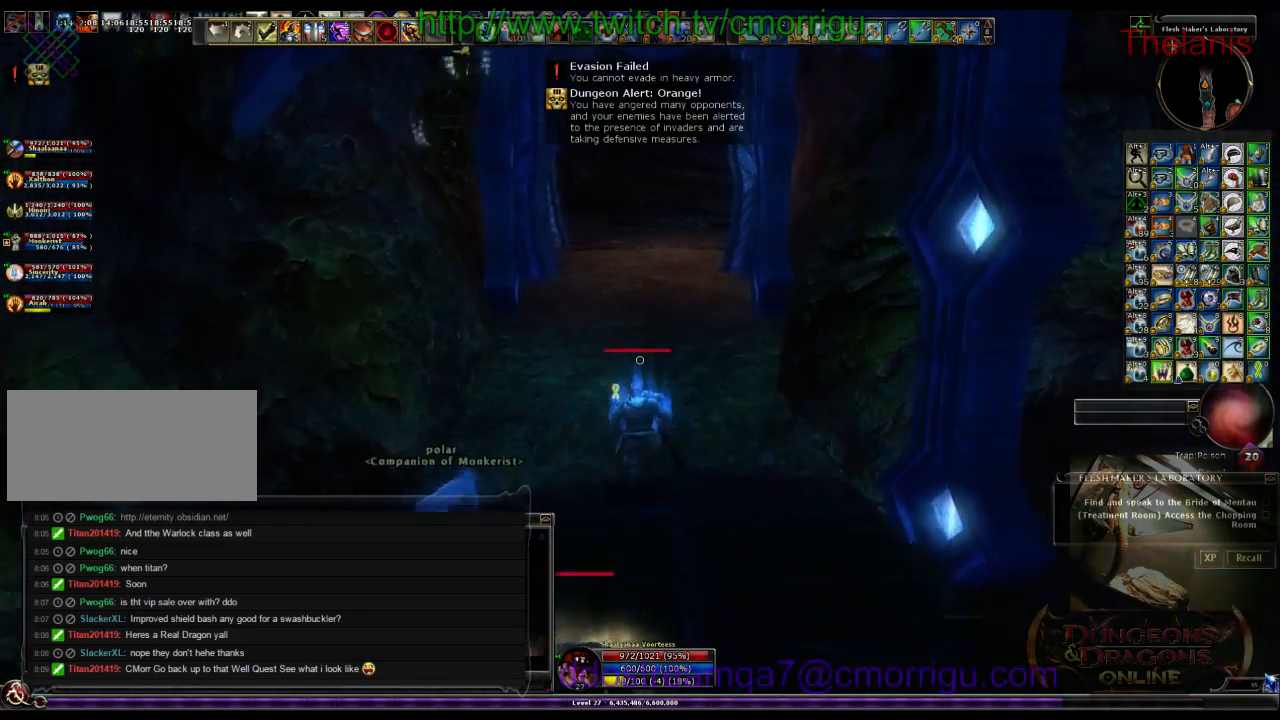
{"keys": ["w"], "events": []}
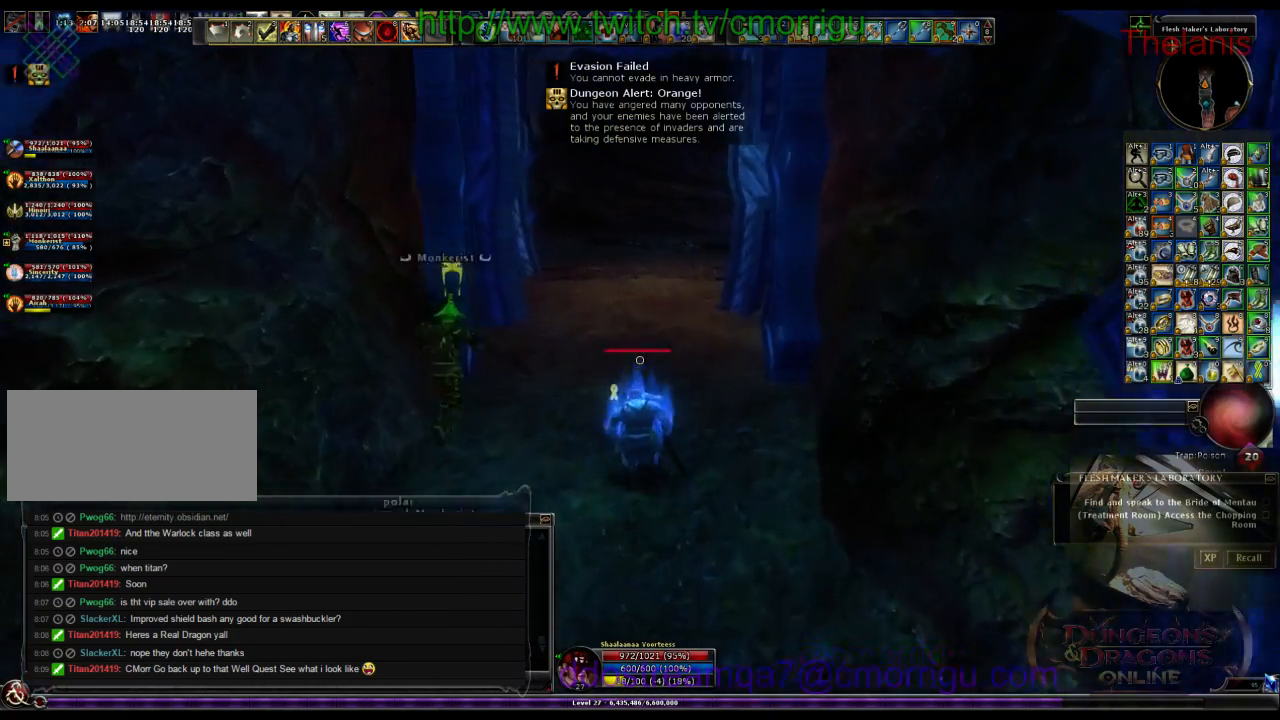
{"keys": ["w"], "events": []}
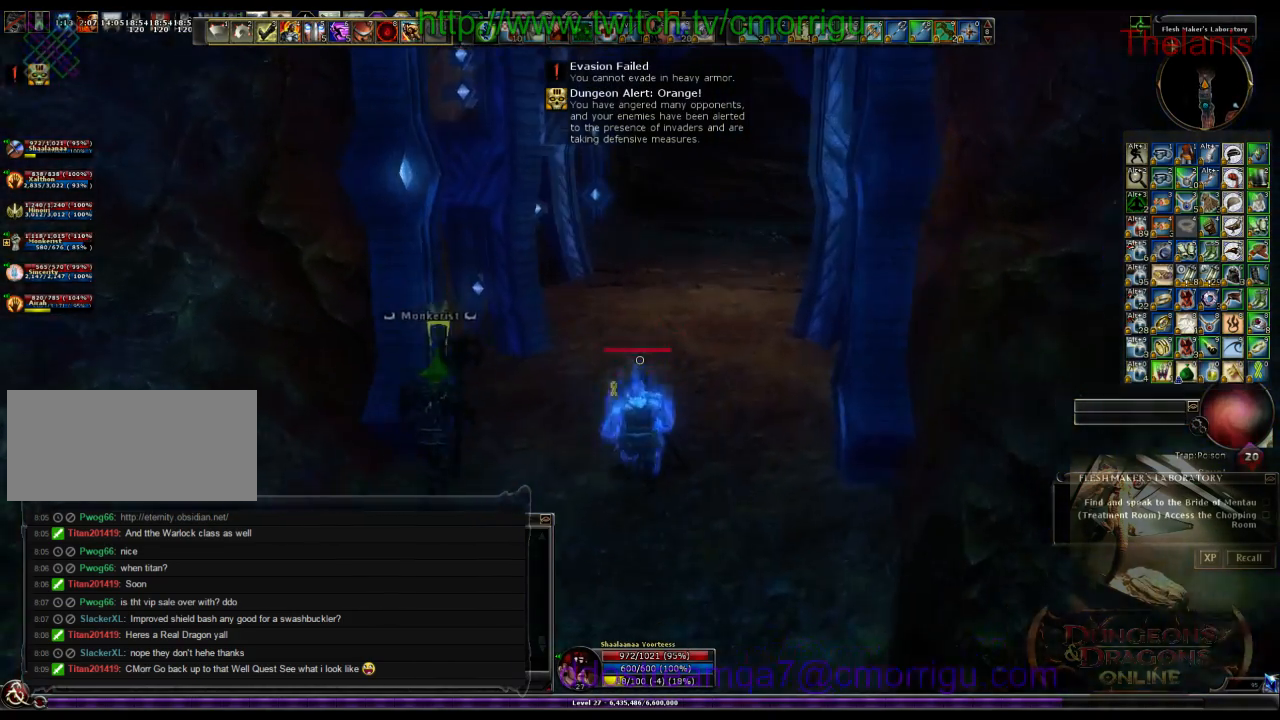
{"keys": ["w"], "events": []}
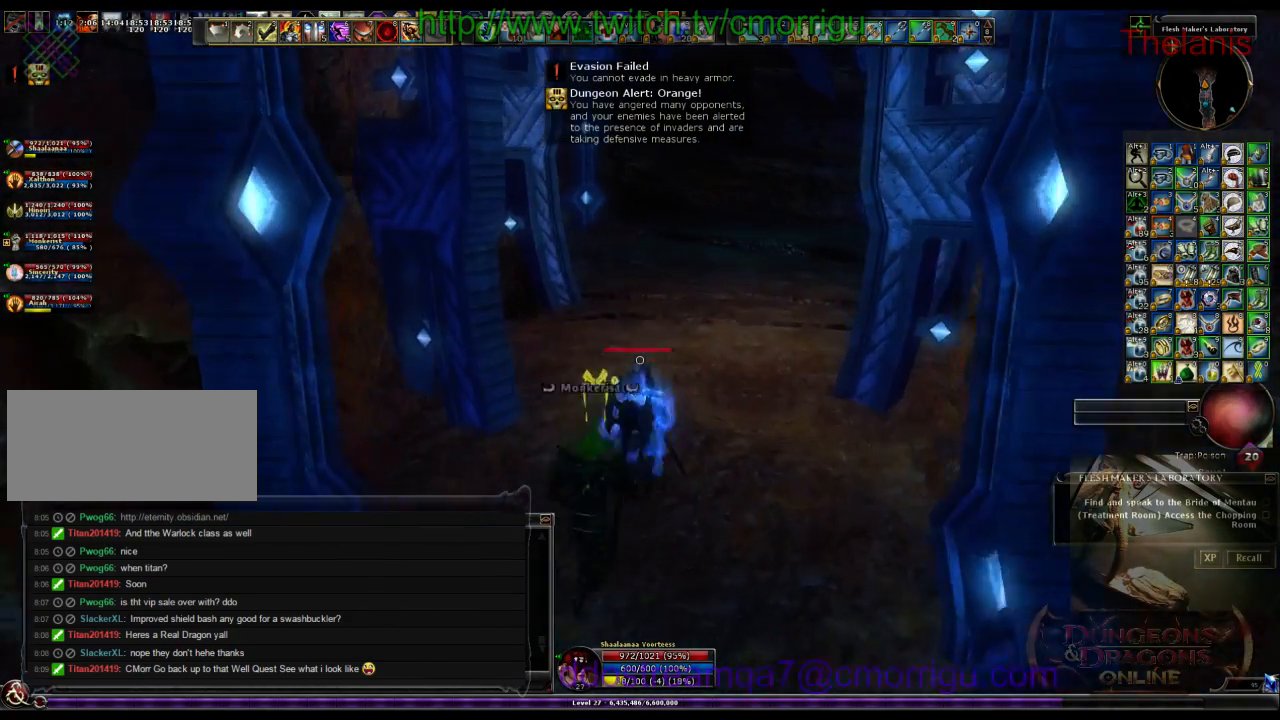
{"keys": ["w"], "events": []}
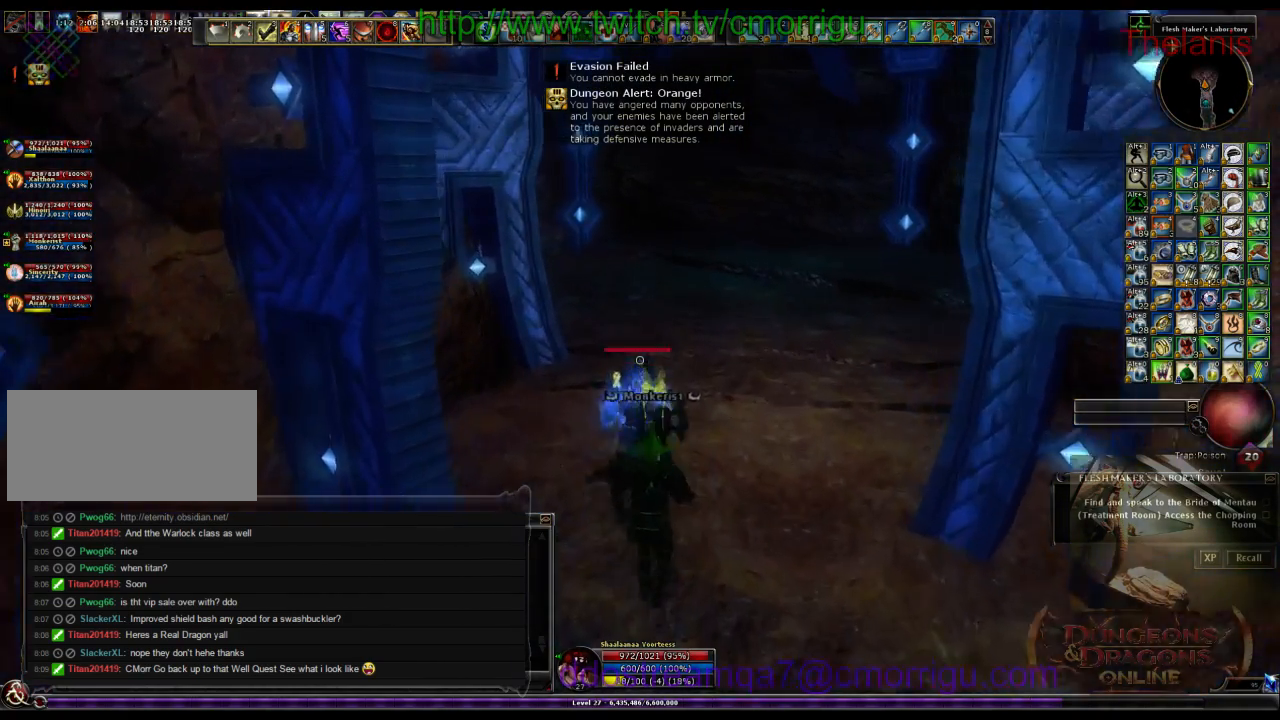
{"keys": ["w"], "events": []}
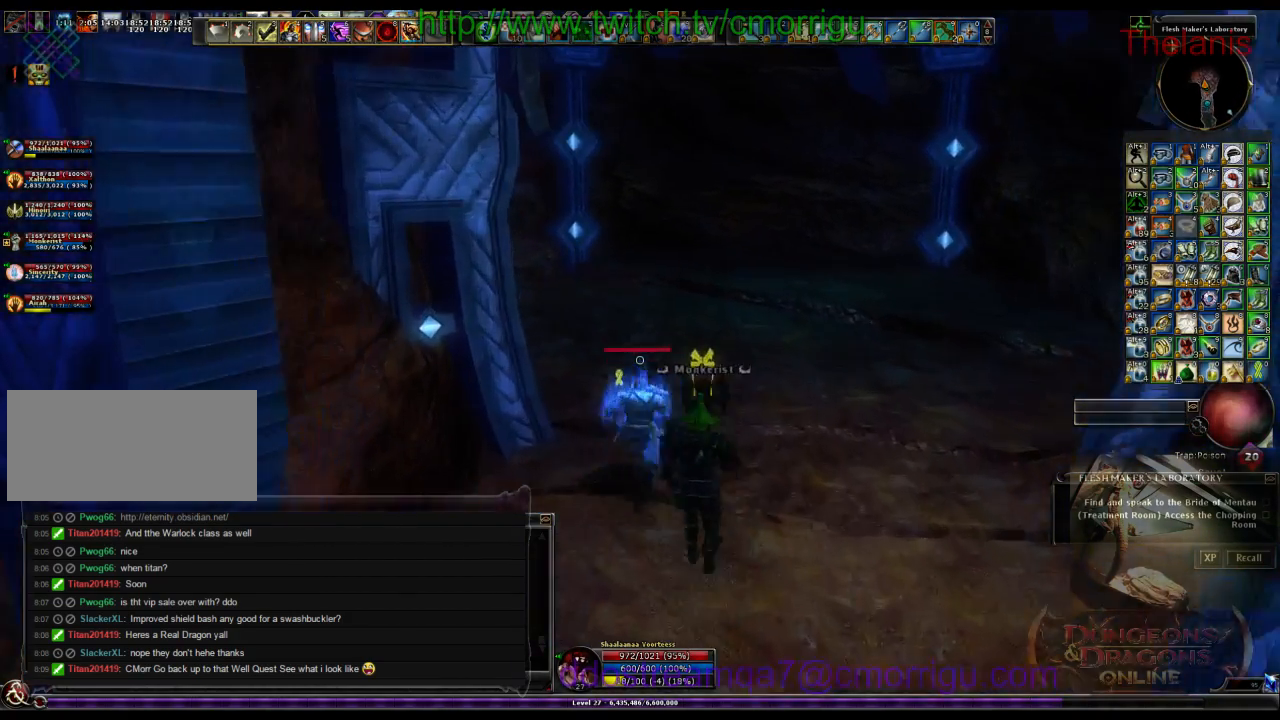
{"keys": ["w"], "events": []}
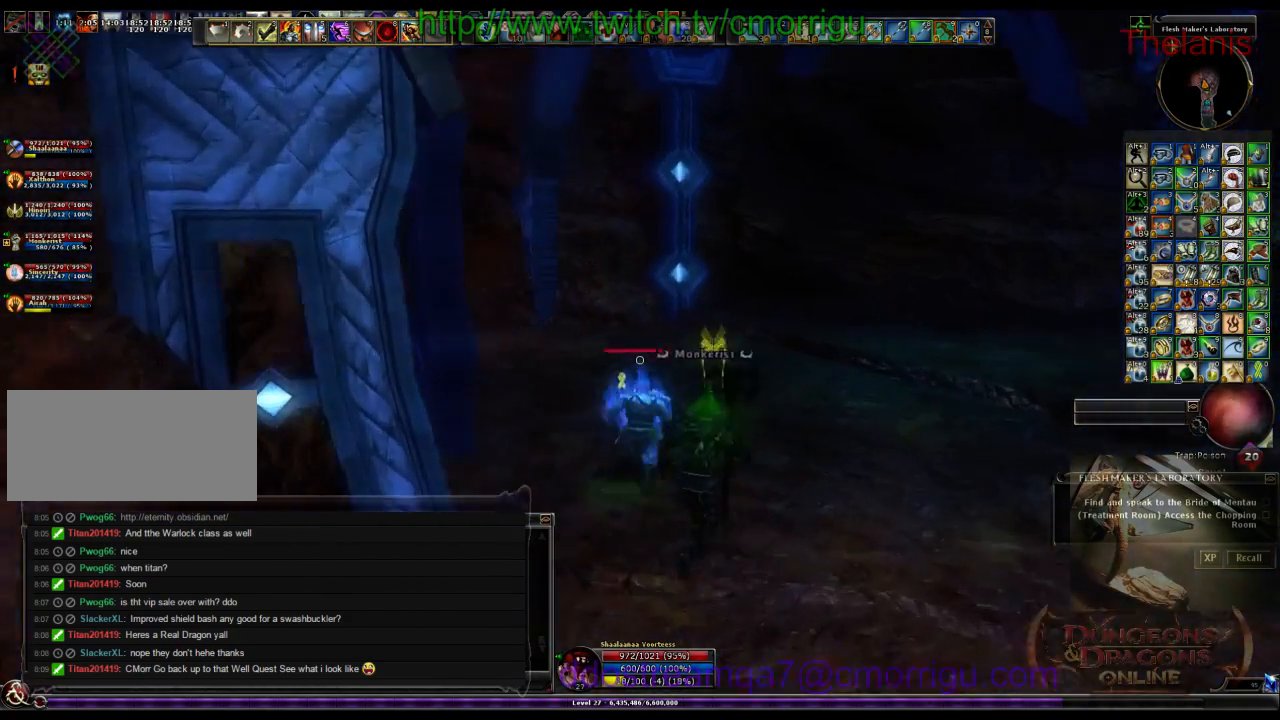
{"keys": ["w"], "events": []}
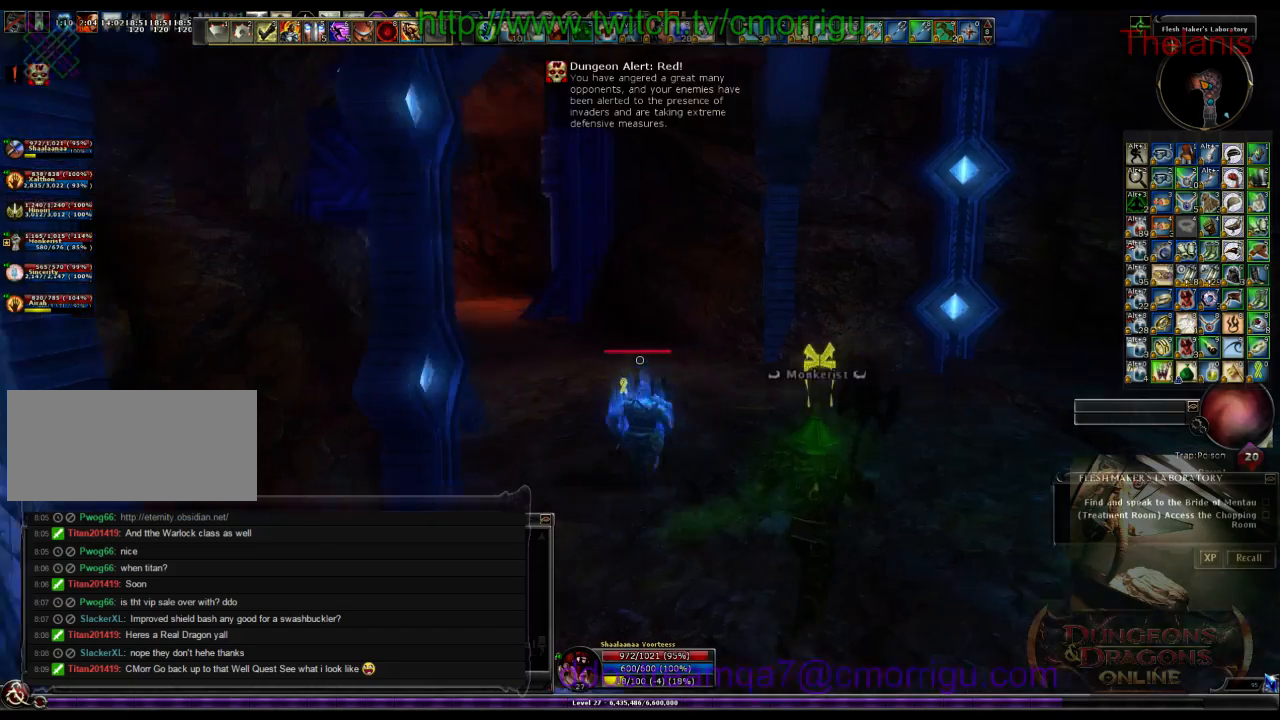
{"keys": ["w"], "events": []}
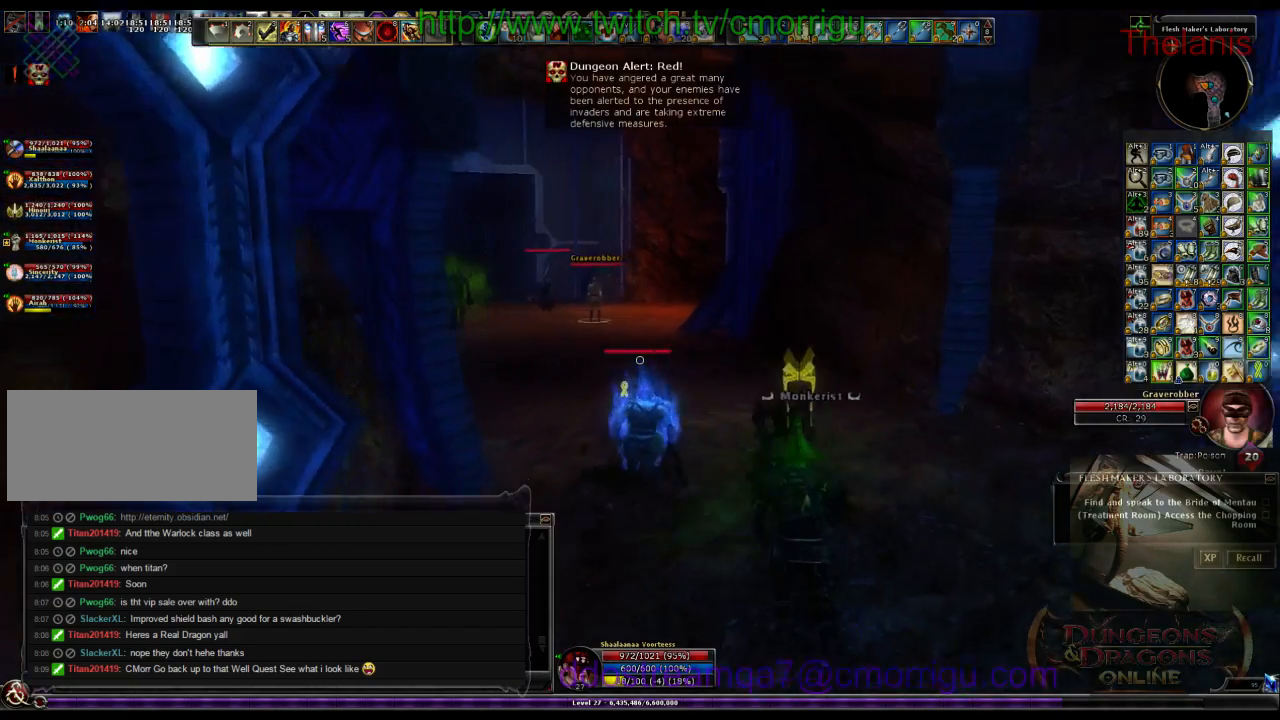
{"keys": ["w"], "events": []}
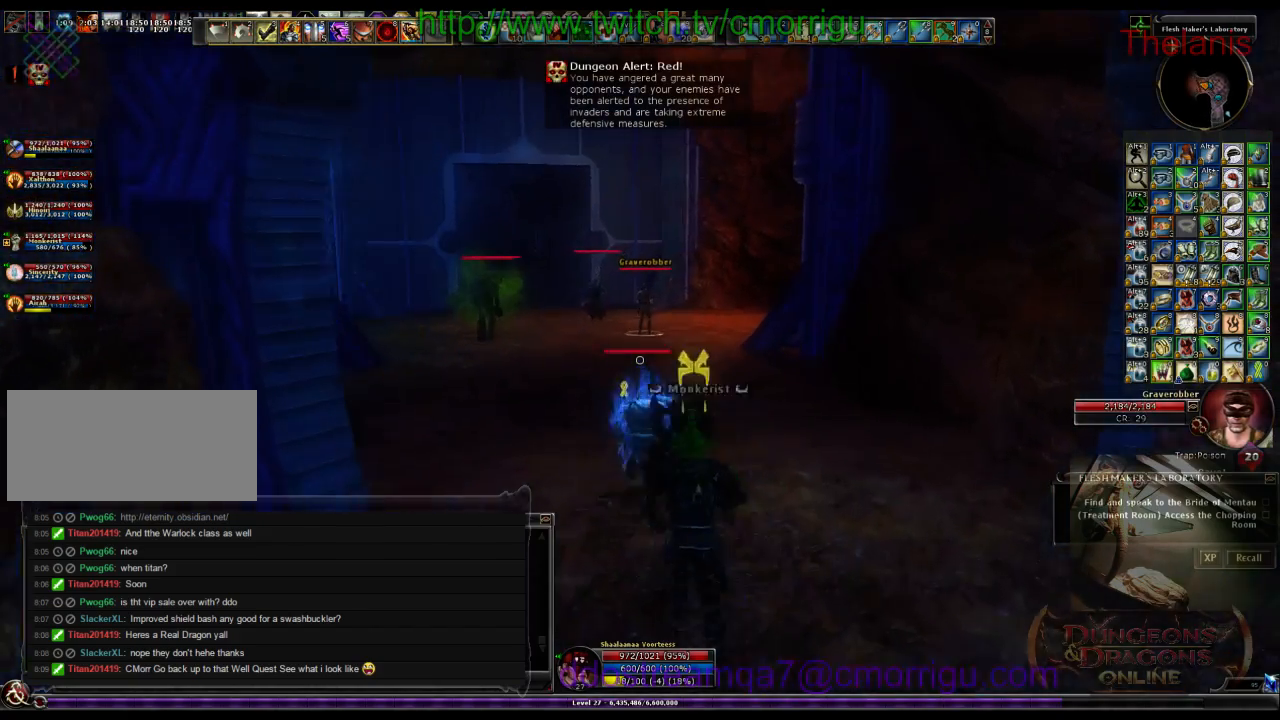
{"keys": ["w"], "events": []}
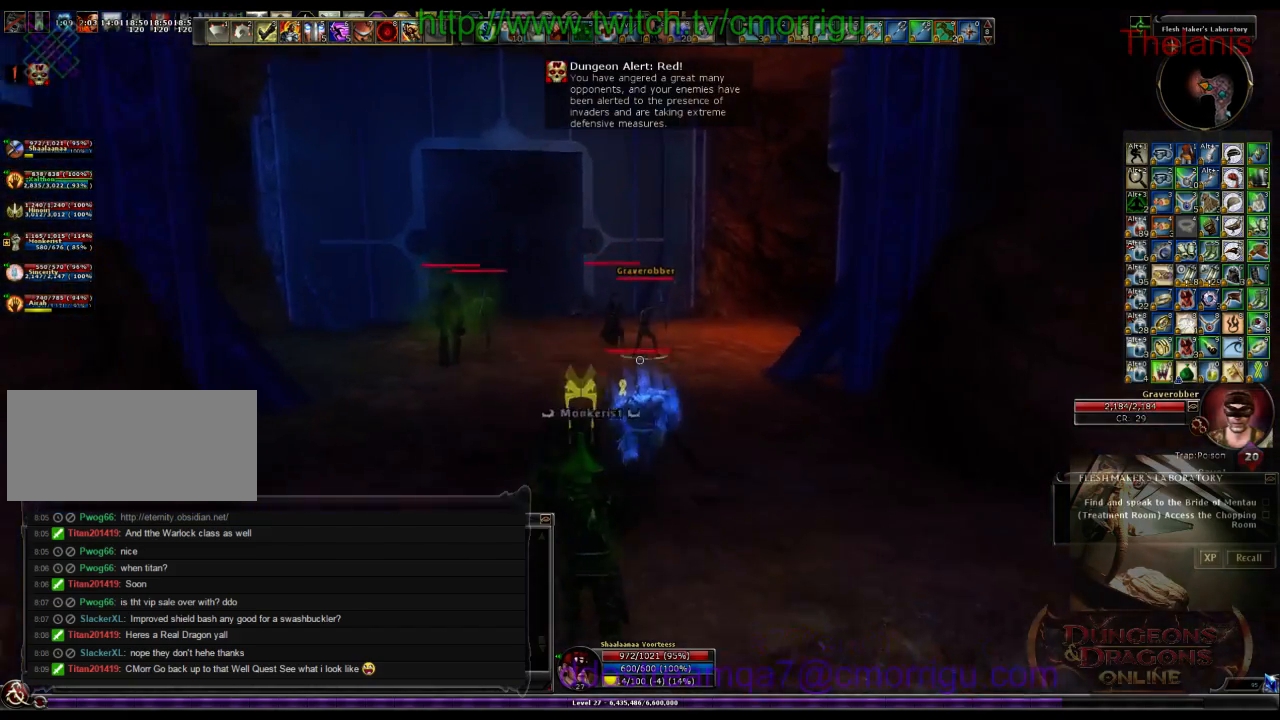
{"keys": ["w"], "events": []}
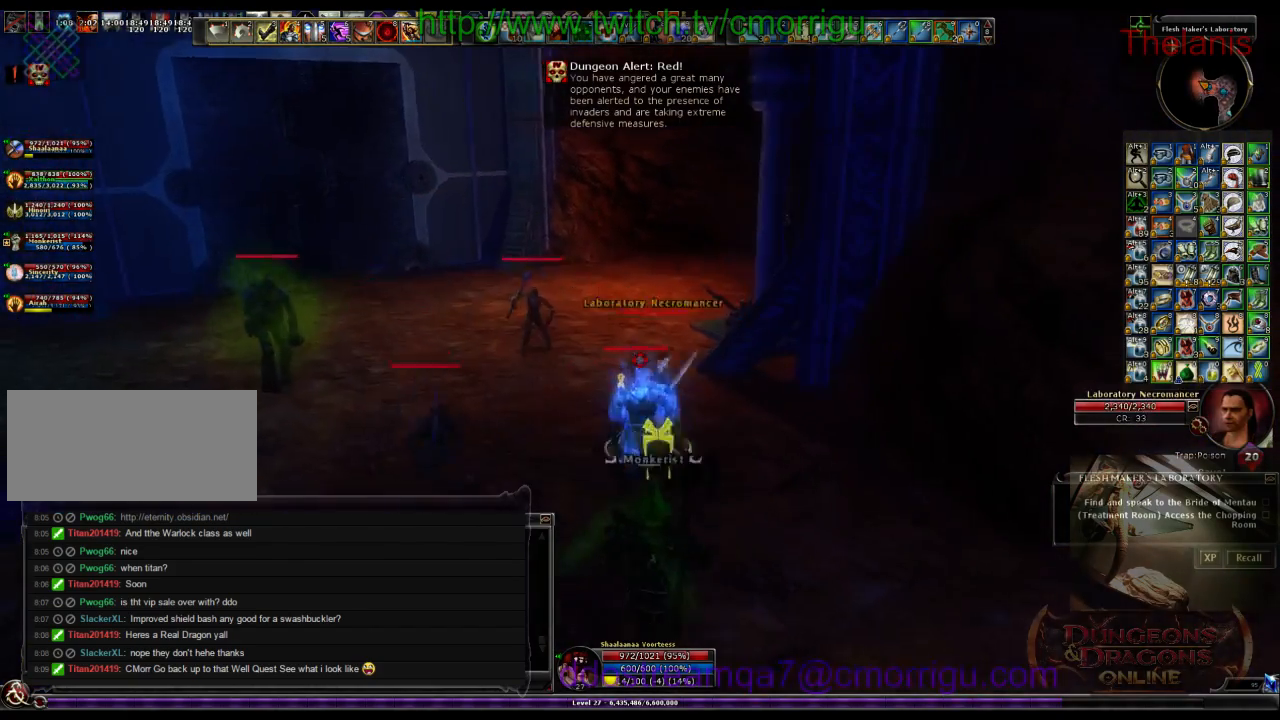
{"keys": ["w"], "events": [[267, "a", "down"], [500, "a", "up"]]}
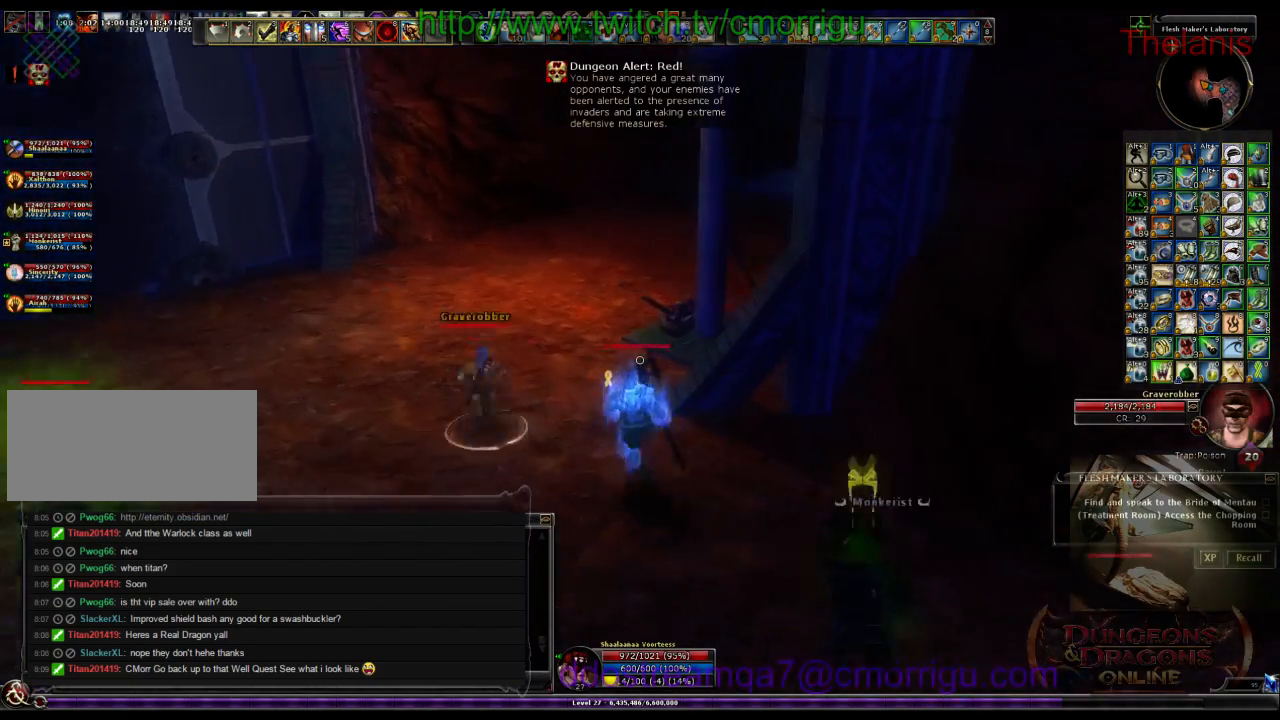
{"keys": ["e"], "events": [[500, "e", "down"], [500, "w", "up"]]}
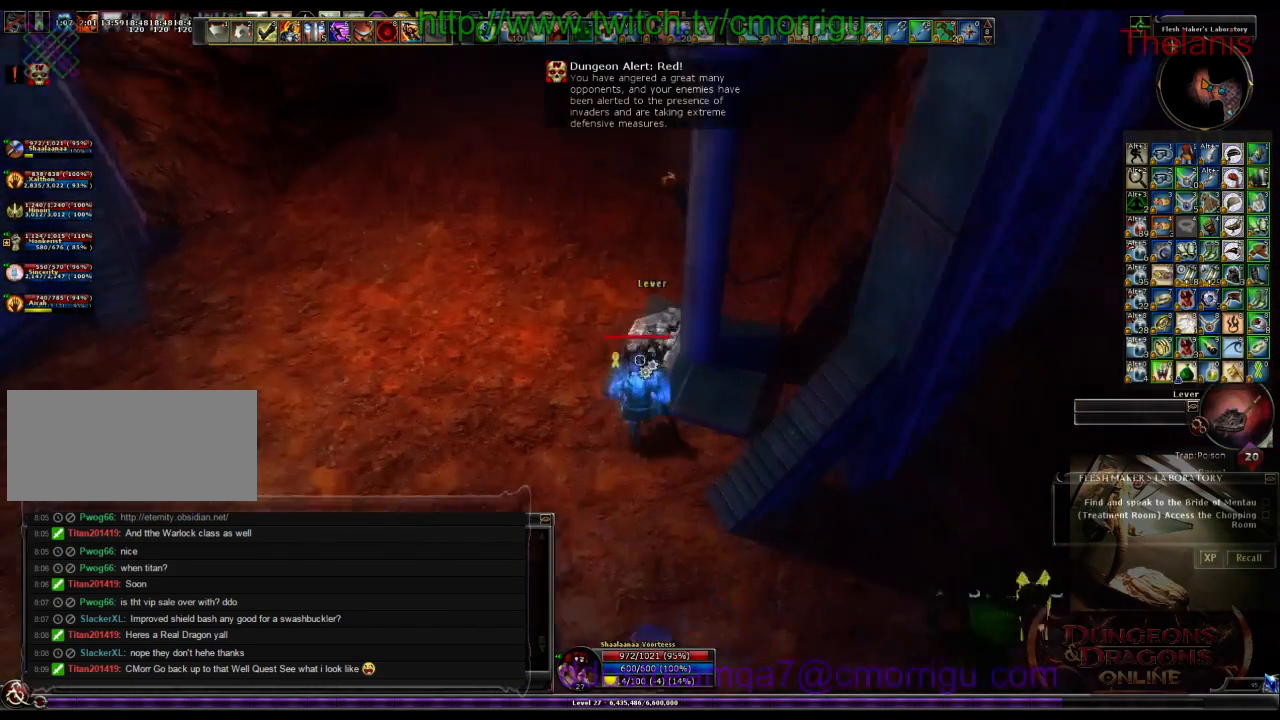
{"keys": []}